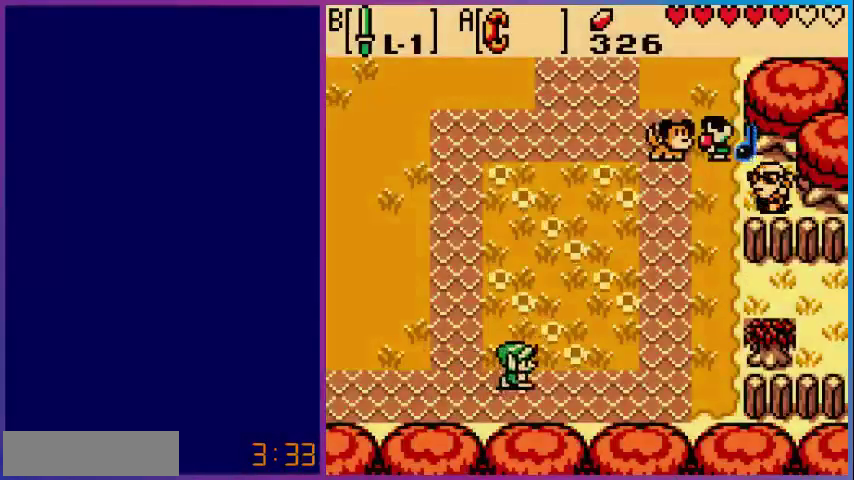
Gameplay with a controller (Nintendo layout); each line is a JSON object with the inputs held at the frame after it. "events" lists button and stick changes between this image and that frame as [ms after this image, input, new state], when the widget could be followed in between. Not read: L3 R3.
{"buttons": ["DPAD_UP", "DPAD_RIGHT"], "events": []}
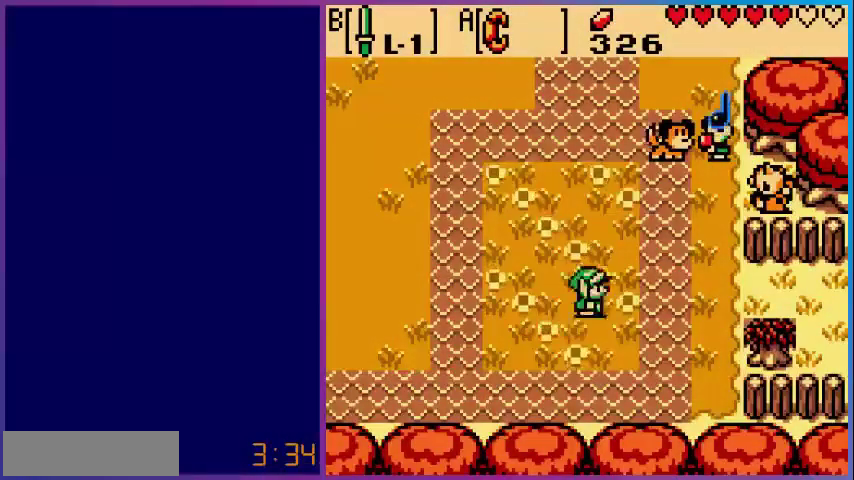
{"buttons": ["DPAD_RIGHT"], "events": [[120, "DPAD_UP", "up"]]}
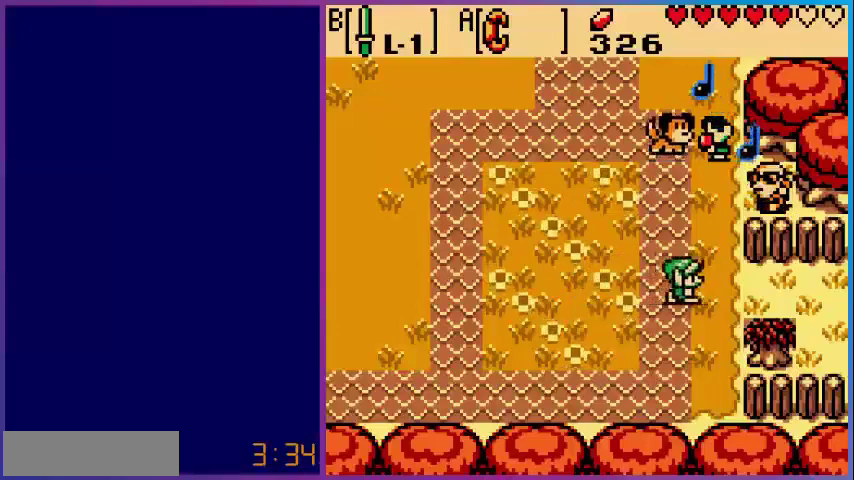
{"buttons": ["DPAD_RIGHT"], "events": []}
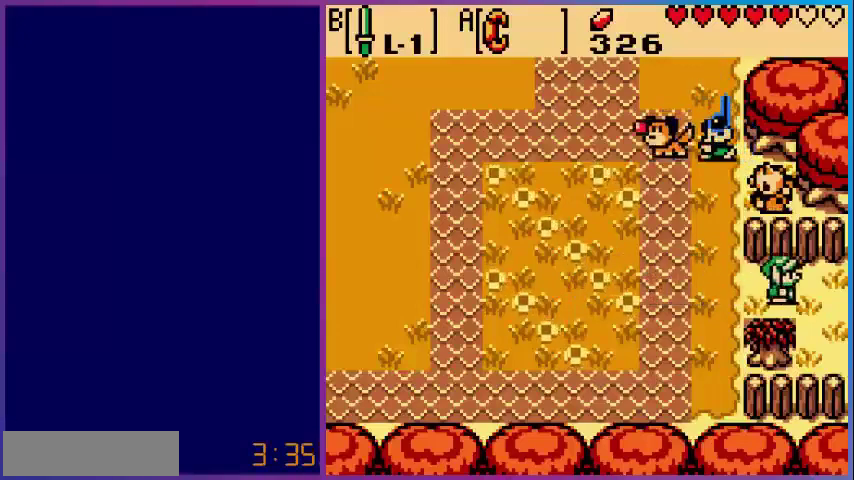
{"buttons": [], "events": [[520, "DPAD_RIGHT", "up"]]}
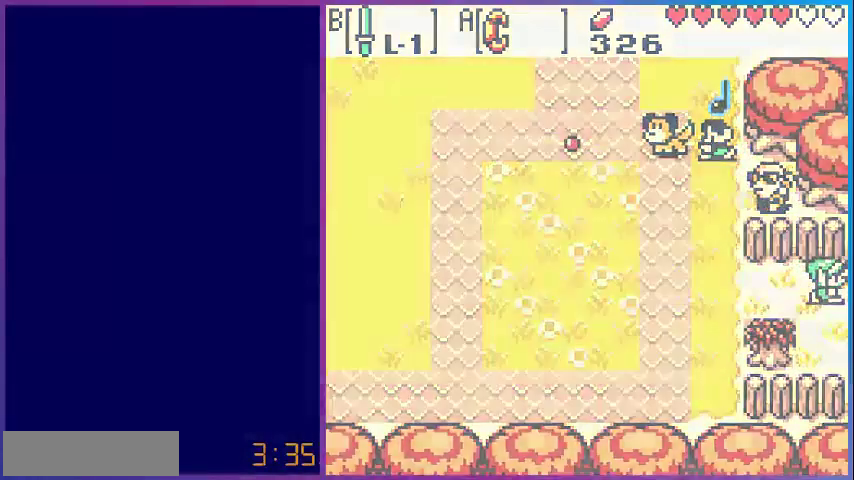
{"buttons": ["DPAD_RIGHT"], "events": [[480, "DPAD_RIGHT", "down"]]}
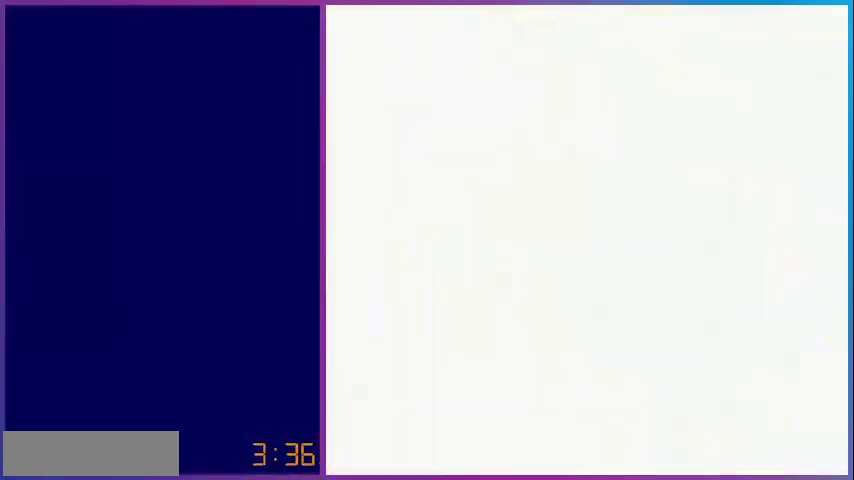
{"buttons": ["DPAD_RIGHT"], "events": []}
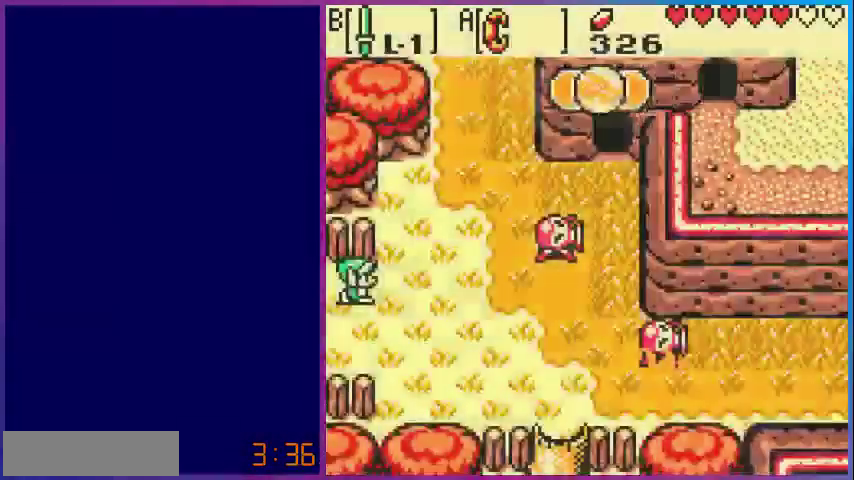
{"buttons": ["DPAD_UP", "DPAD_RIGHT"], "events": [[280, "DPAD_UP", "down"]]}
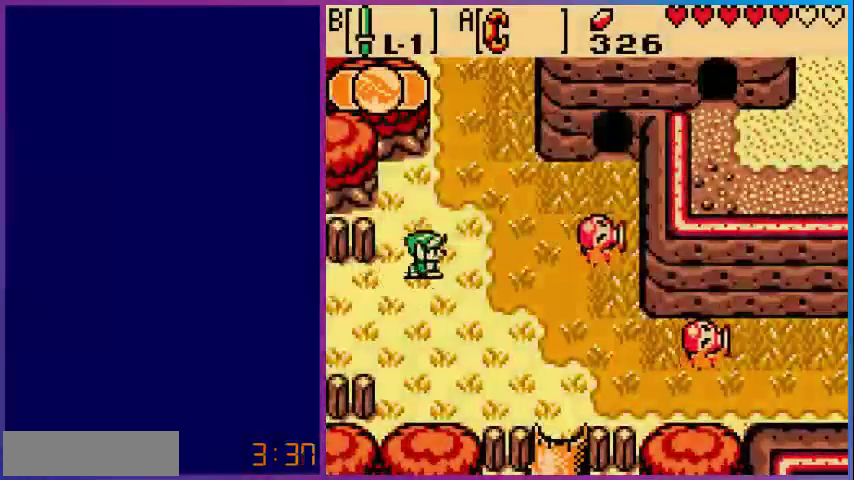
{"buttons": ["DPAD_RIGHT"], "events": [[200, "DPAD_UP", "up"]]}
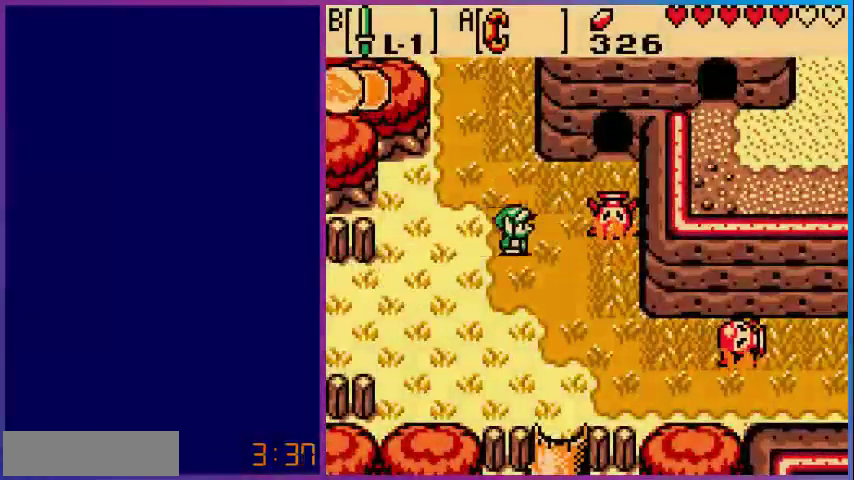
{"buttons": ["DPAD_RIGHT"], "events": [[120, "B", "down"], [280, "B", "up"]]}
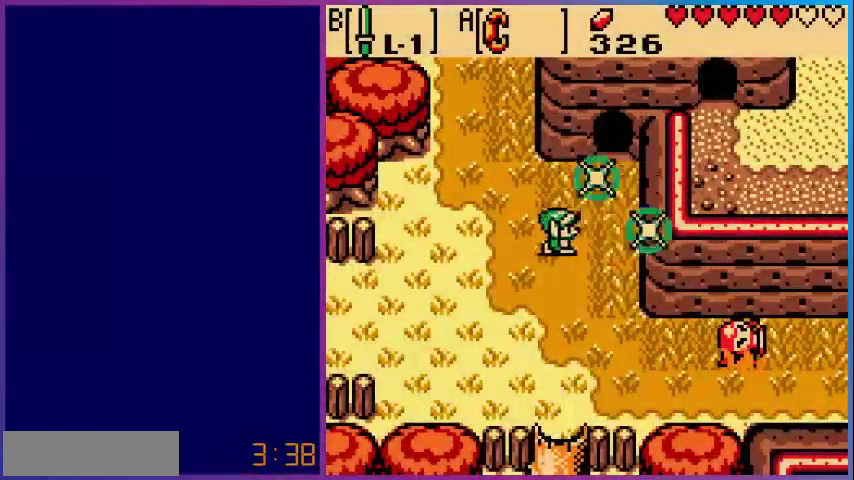
{"buttons": ["DPAD_UP"], "events": [[240, "DPAD_UP", "down"], [400, "DPAD_RIGHT", "up"]]}
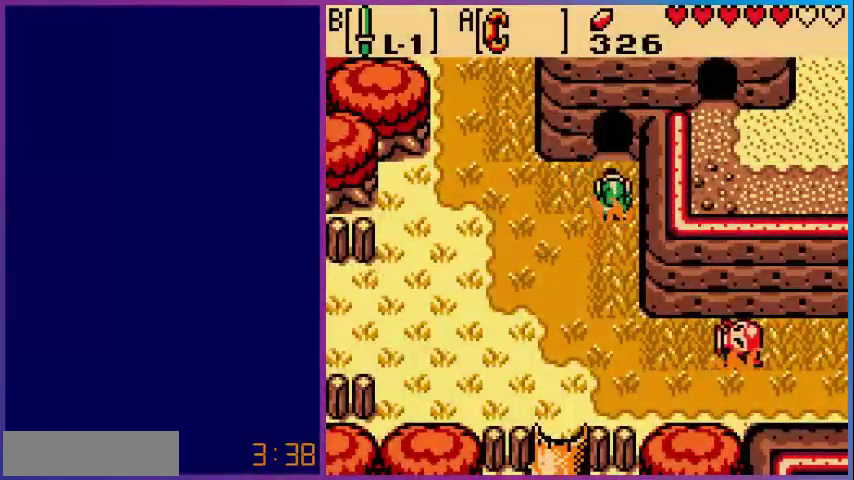
{"buttons": ["DPAD_UP"], "events": []}
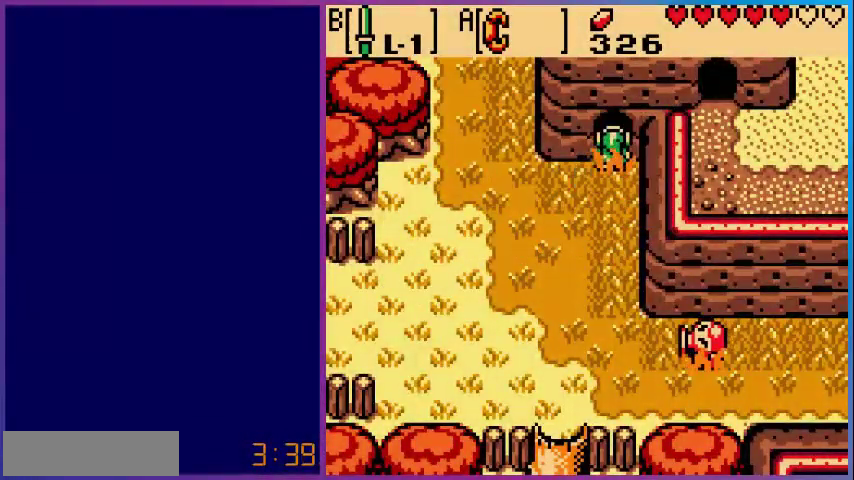
{"buttons": [], "events": [[200, "DPAD_UP", "up"]]}
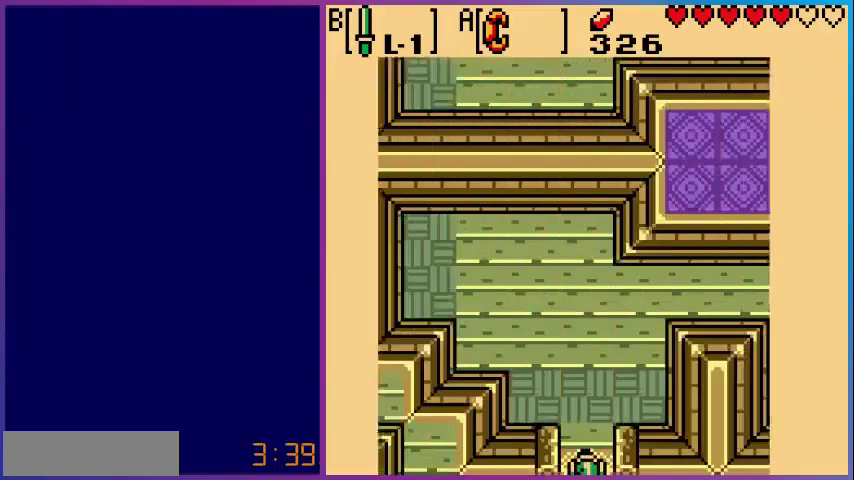
{"buttons": ["DPAD_UP"], "events": [[280, "DPAD_UP", "down"]]}
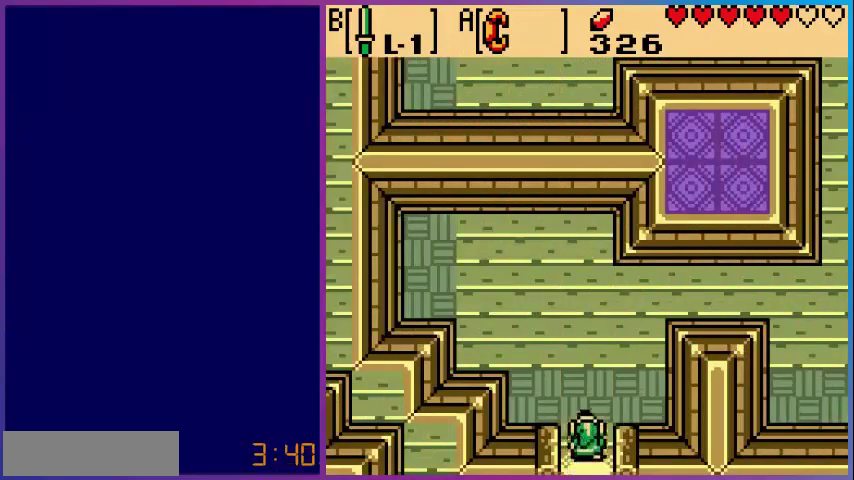
{"buttons": ["DPAD_UP", "DPAD_RIGHT"], "events": [[320, "DPAD_RIGHT", "down"]]}
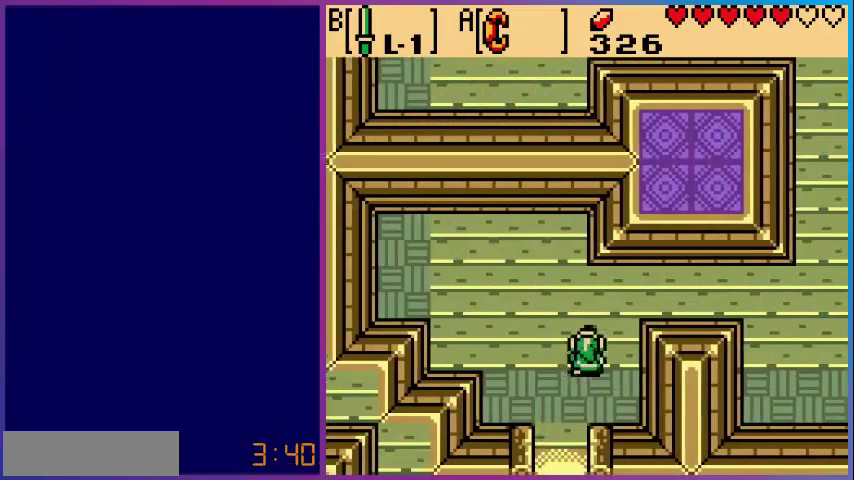
{"buttons": ["DPAD_RIGHT"], "events": [[480, "DPAD_UP", "up"]]}
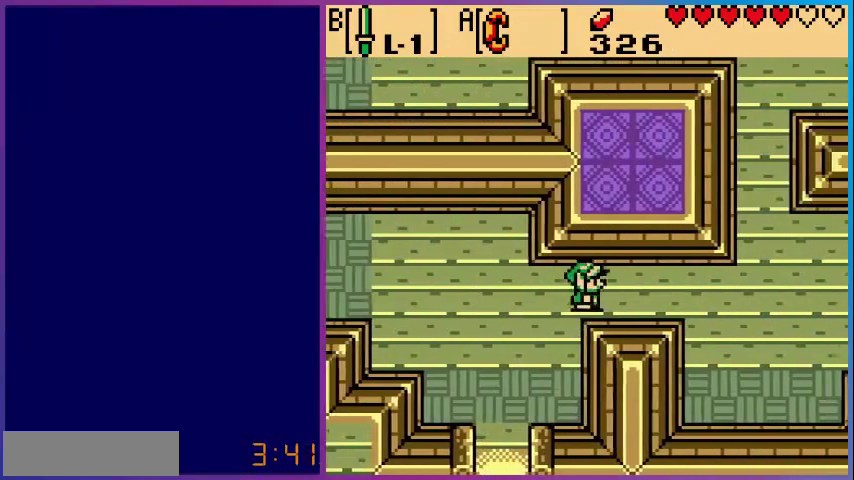
{"buttons": ["DPAD_RIGHT"], "events": []}
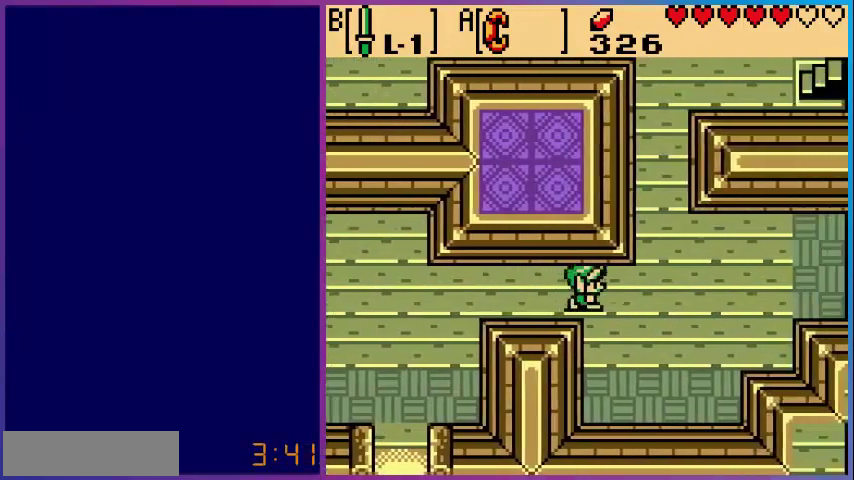
{"buttons": ["DPAD_UP"], "events": [[280, "DPAD_UP", "down"], [360, "DPAD_RIGHT", "up"]]}
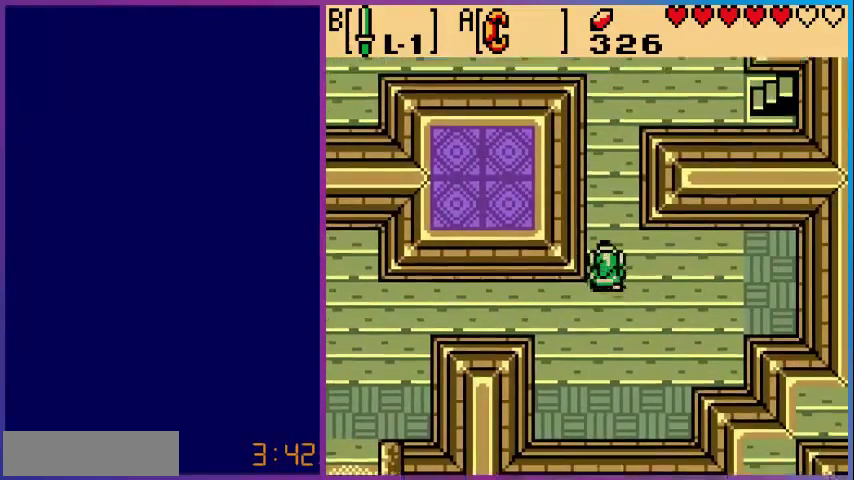
{"buttons": ["DPAD_UP"], "events": []}
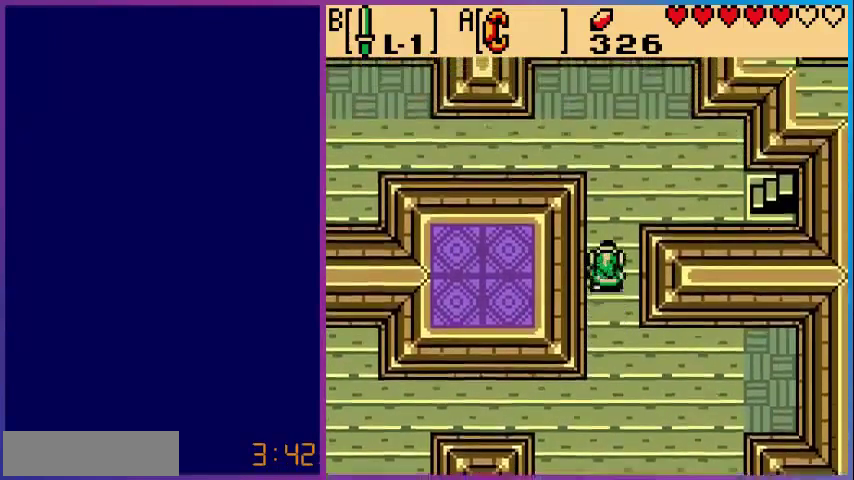
{"buttons": [], "events": [[400, "DPAD_RIGHT", "down"], [400, "DPAD_UP", "up"], [480, "DPAD_RIGHT", "up"]]}
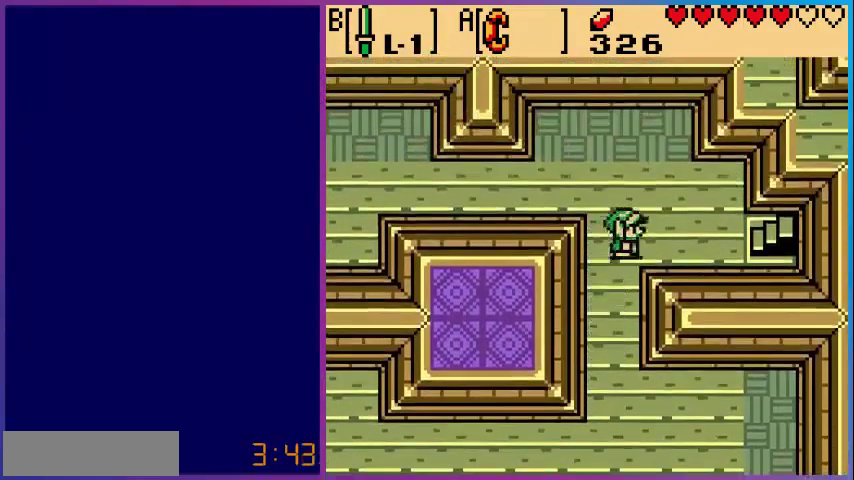
{"buttons": ["DPAD_LEFT"], "events": [[80, "DPAD_UP", "down"], [200, "DPAD_LEFT", "down"], [200, "DPAD_UP", "up"]]}
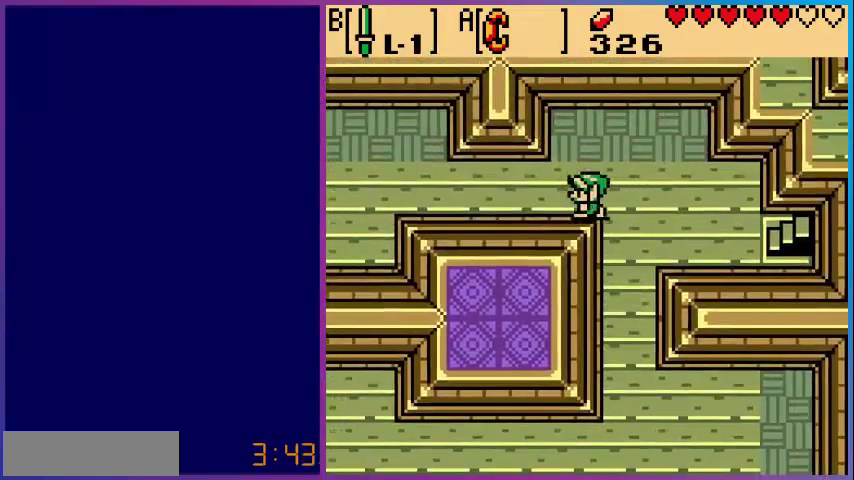
{"buttons": ["DPAD_LEFT"], "events": []}
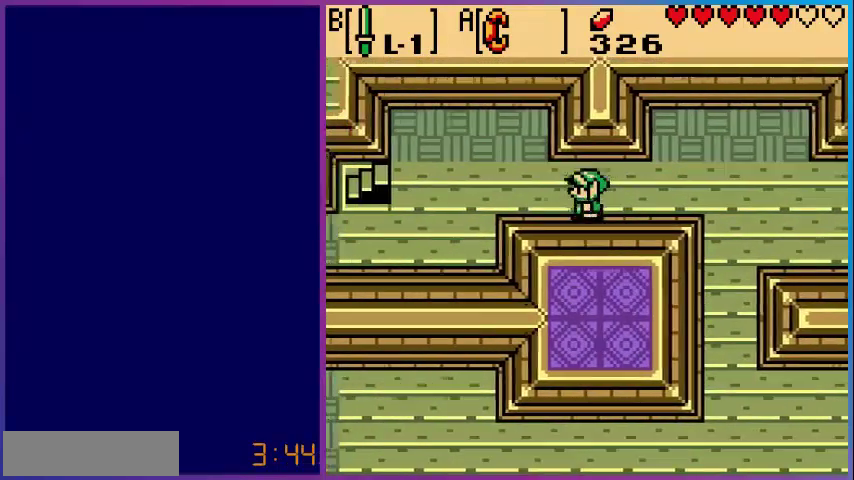
{"buttons": ["DPAD_LEFT"], "events": []}
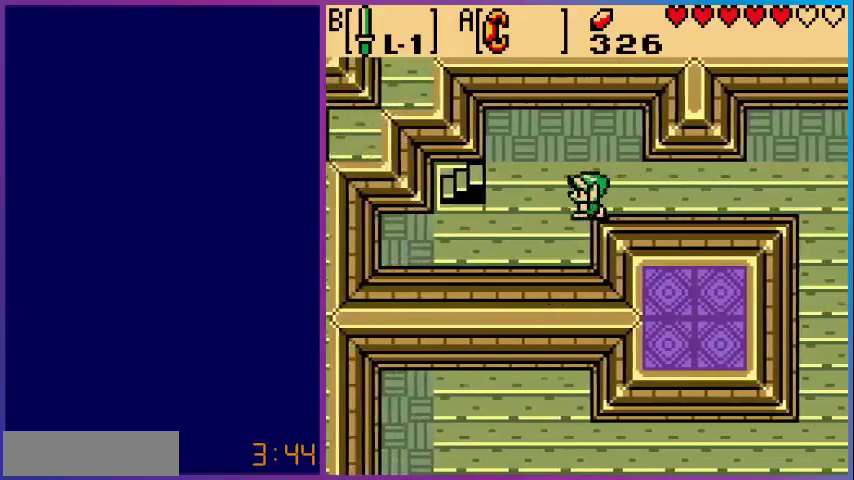
{"buttons": ["DPAD_LEFT"], "events": [[80, "DPAD_UP", "down"], [200, "DPAD_UP", "up"]]}
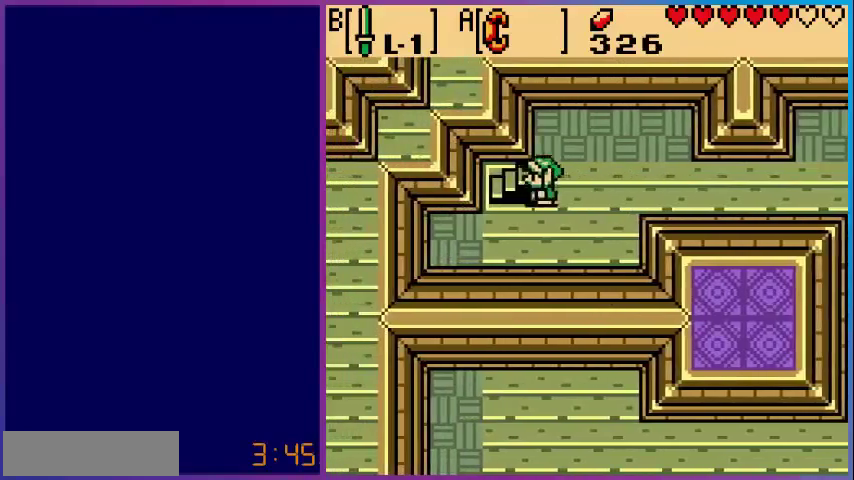
{"buttons": [], "events": [[280, "DPAD_LEFT", "up"]]}
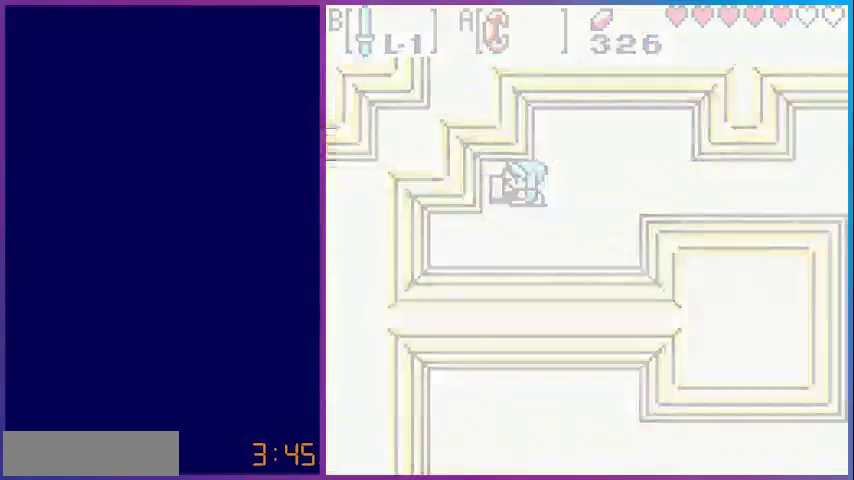
{"buttons": [], "events": []}
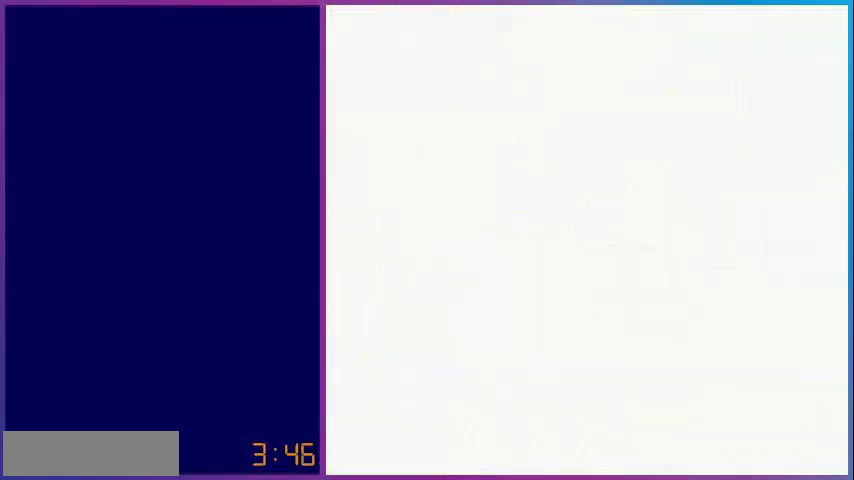
{"buttons": [], "events": []}
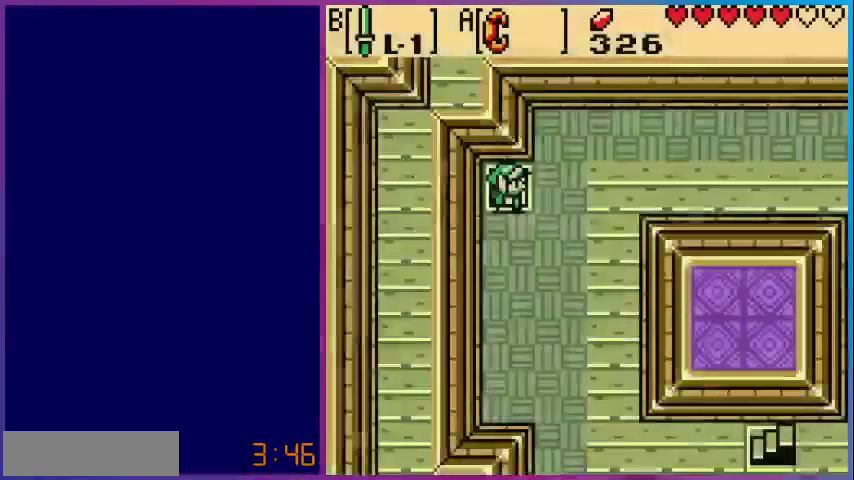
{"buttons": ["DPAD_DOWN", "DPAD_RIGHT"], "events": [[80, "DPAD_RIGHT", "down"], [200, "DPAD_DOWN", "down"]]}
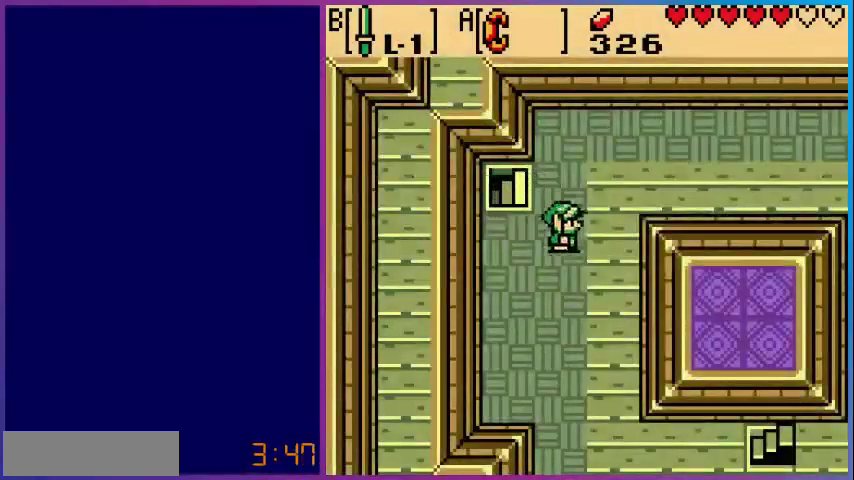
{"buttons": ["DPAD_DOWN"], "events": [[320, "DPAD_RIGHT", "up"]]}
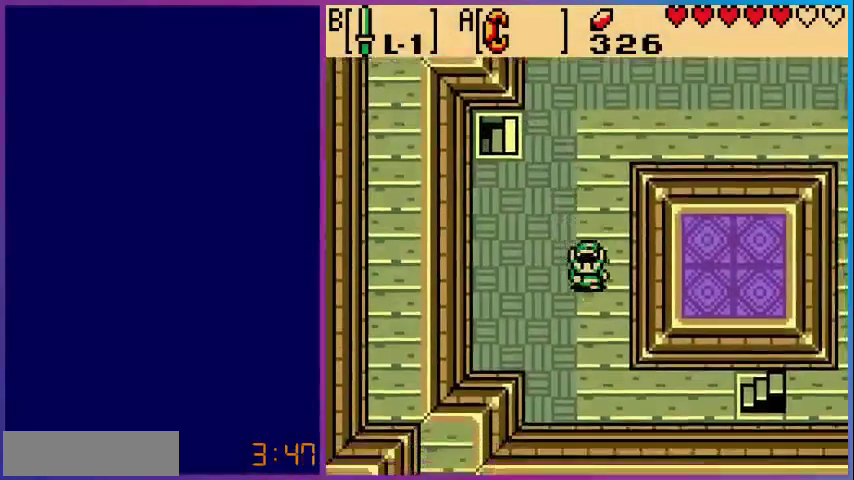
{"buttons": ["DPAD_DOWN", "DPAD_RIGHT"], "events": [[160, "DPAD_RIGHT", "down"]]}
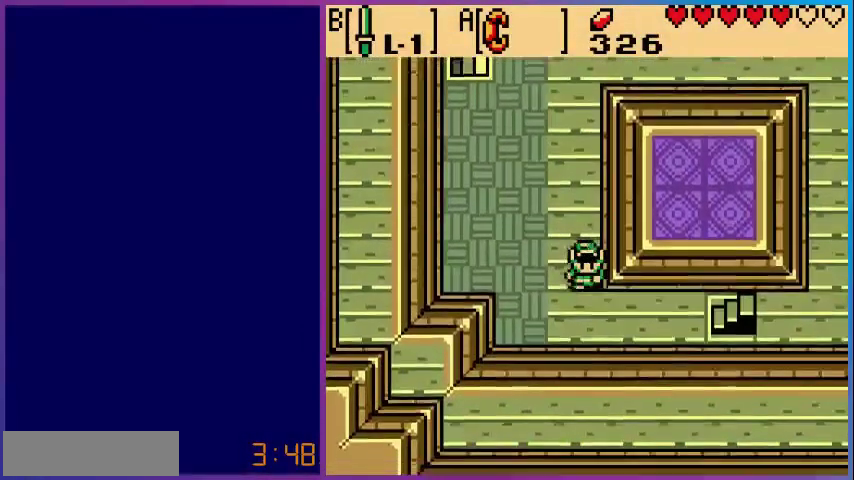
{"buttons": ["DPAD_RIGHT"], "events": [[240, "DPAD_DOWN", "up"]]}